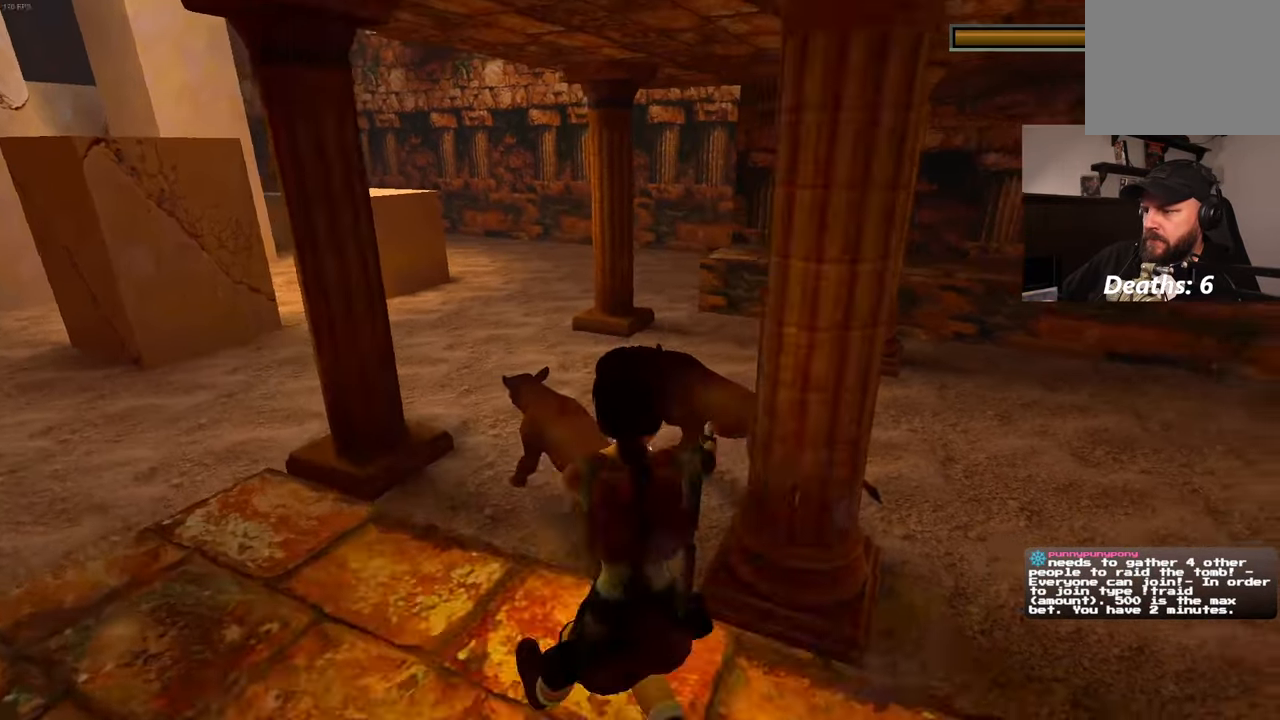
Gameplay with a controller (PlayStation layout); each line is a JSON object with the inputs held at the frame after it. "events" lists button and stick changes between this image and that frame as [ms after this image, input, new state], when the widget could be followed in between. Not read: DPAD_LEFT L3 R2 R3.
{"buttons": ["L2"], "left_stick": "center", "right_stick": "center", "events": []}
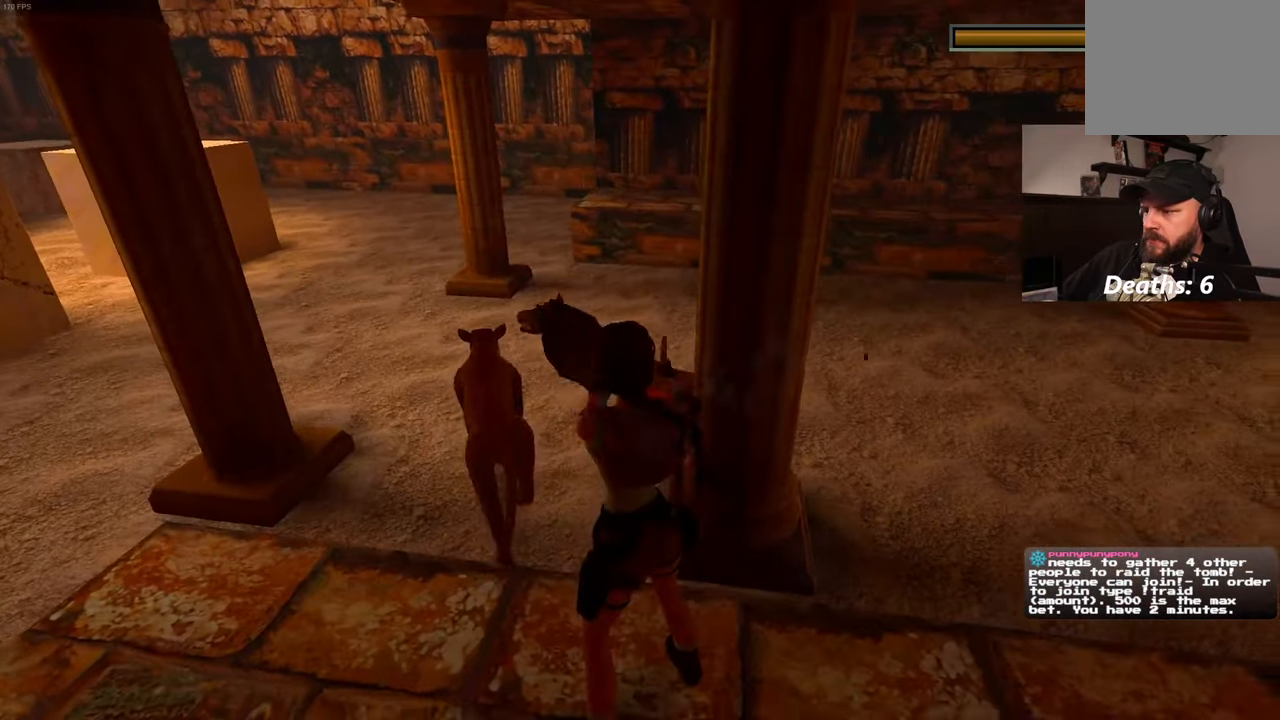
{"buttons": ["L2"], "left_stick": "center", "right_stick": "center", "events": []}
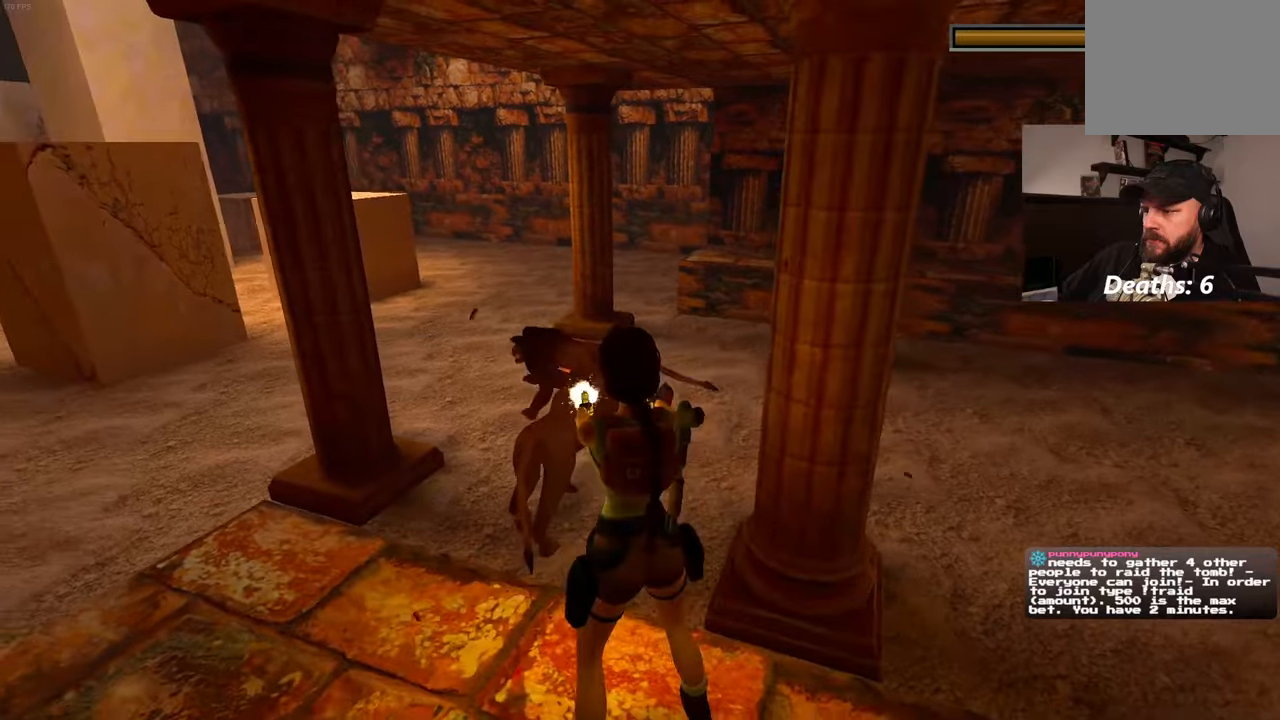
{"buttons": ["L2"], "left_stick": "center", "right_stick": "center", "events": []}
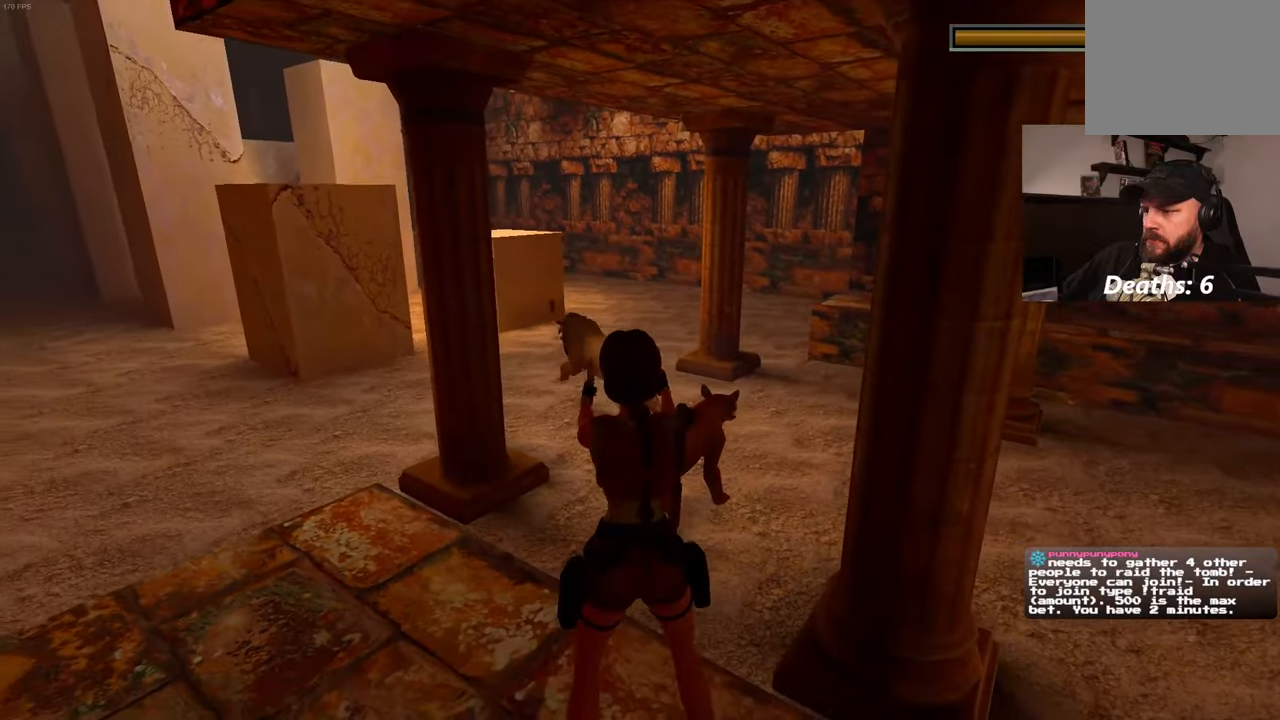
{"buttons": ["L2"], "left_stick": "center", "right_stick": "center", "events": []}
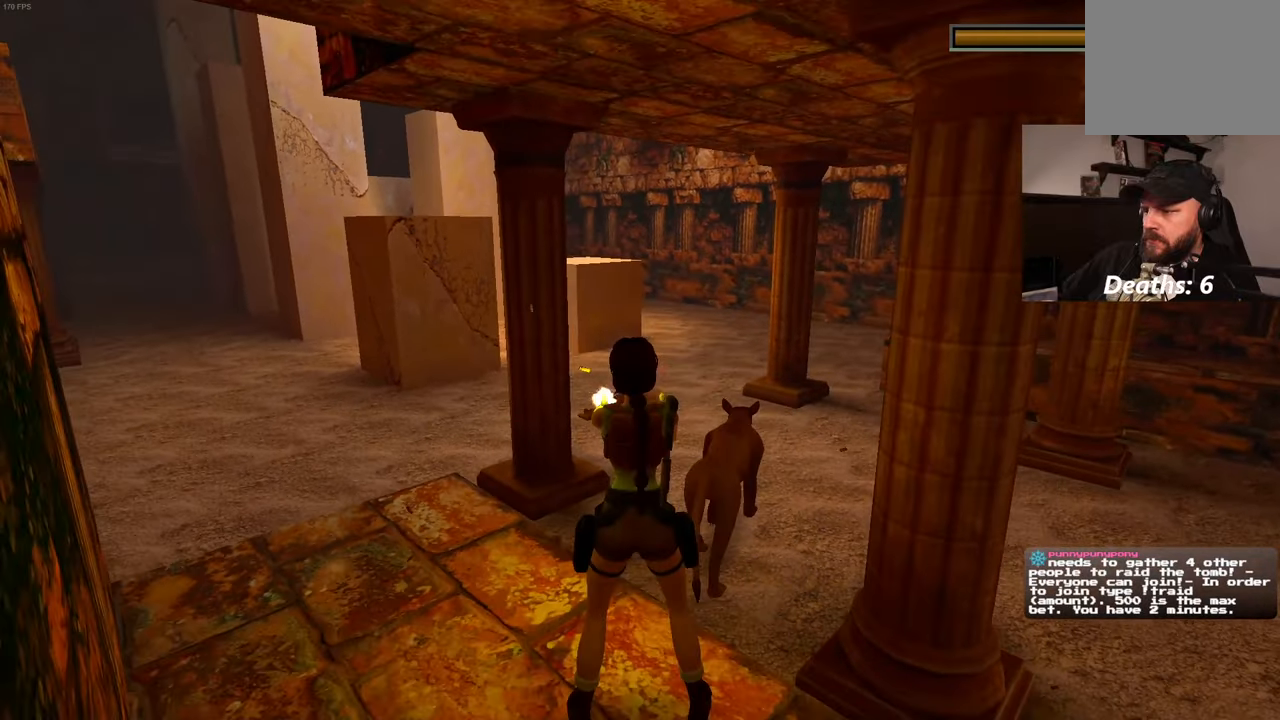
{"buttons": ["L2"], "left_stick": "center", "right_stick": "center", "events": []}
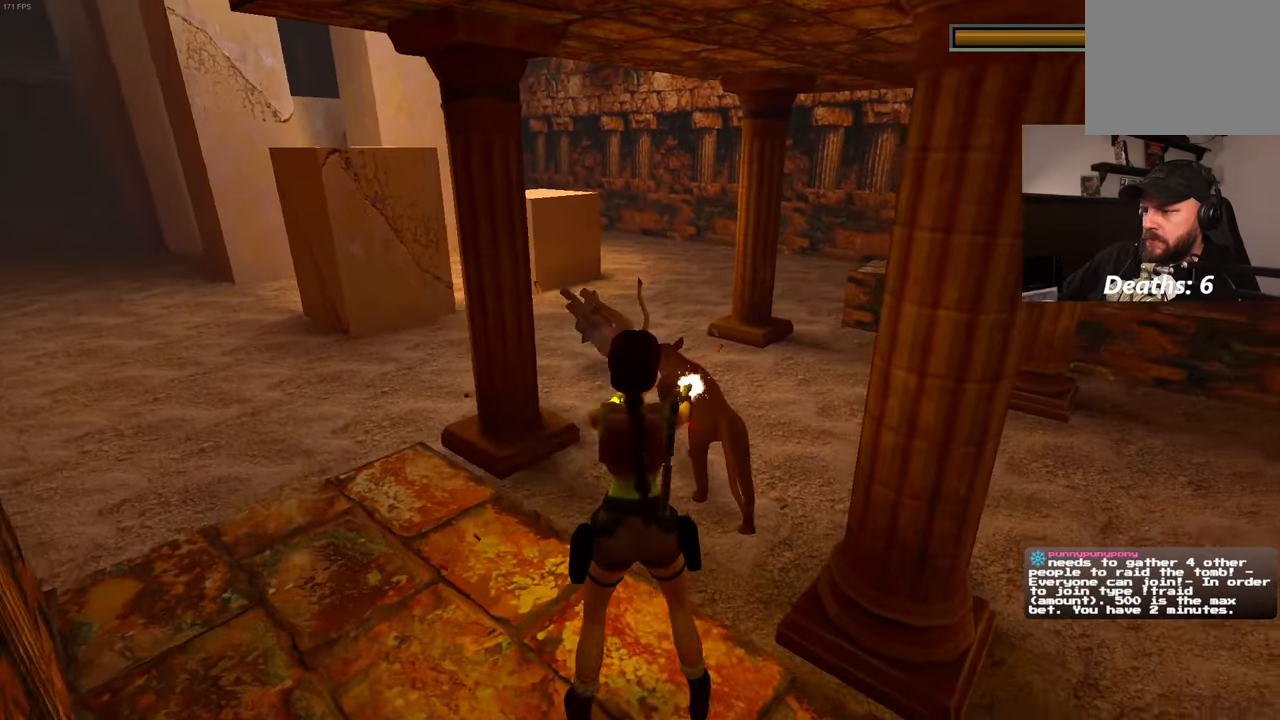
{"buttons": ["L2"], "left_stick": "center", "right_stick": "center", "events": []}
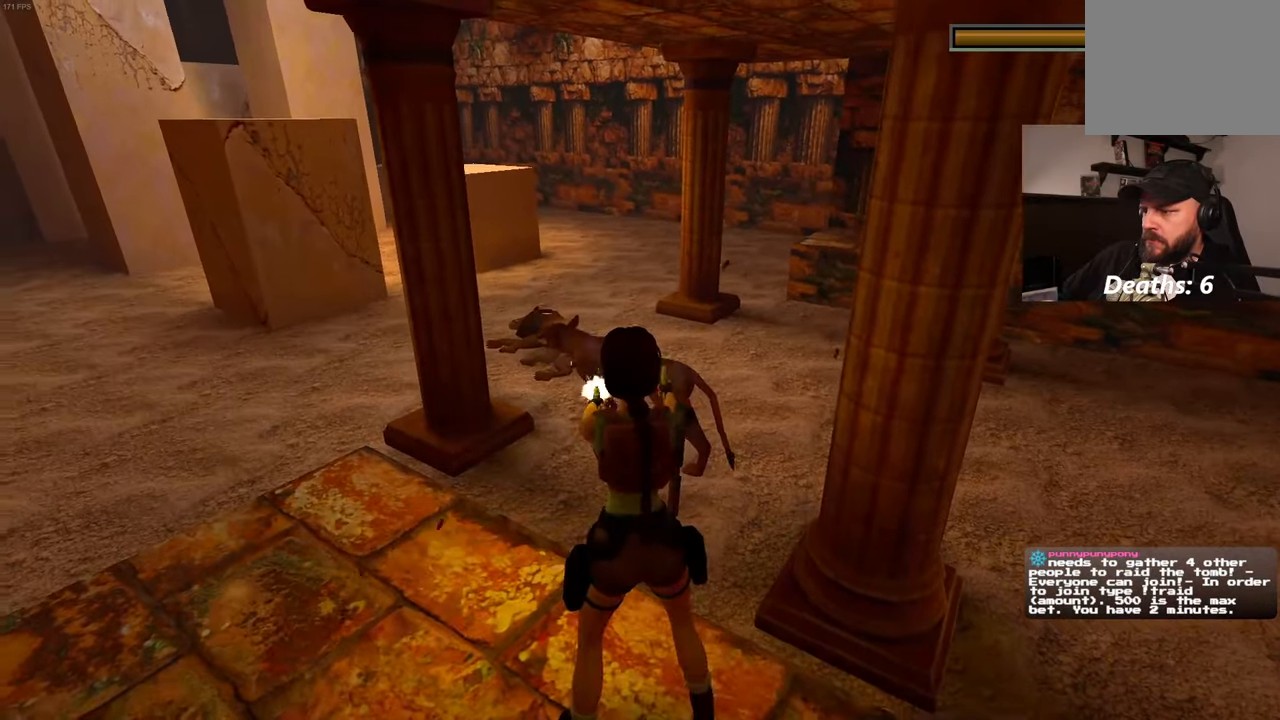
{"buttons": ["L2"], "left_stick": "center", "right_stick": "center", "events": []}
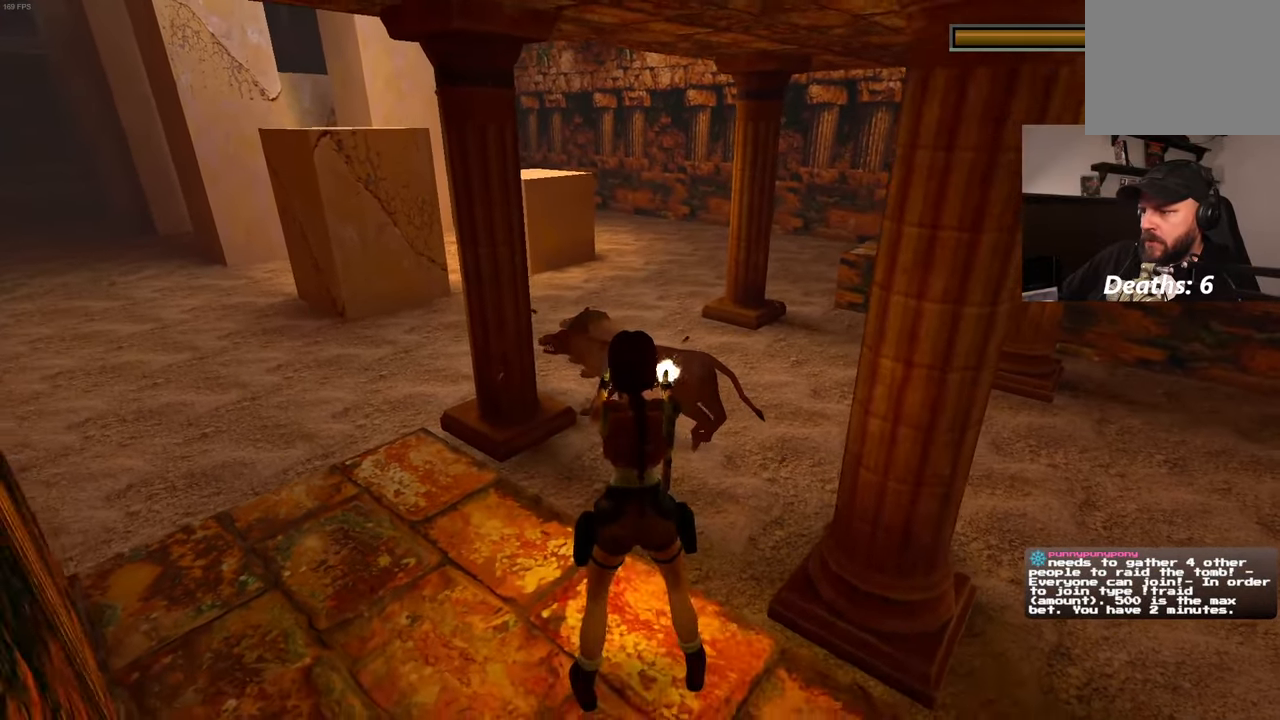
{"buttons": ["L2"], "left_stick": "center", "right_stick": "center", "events": []}
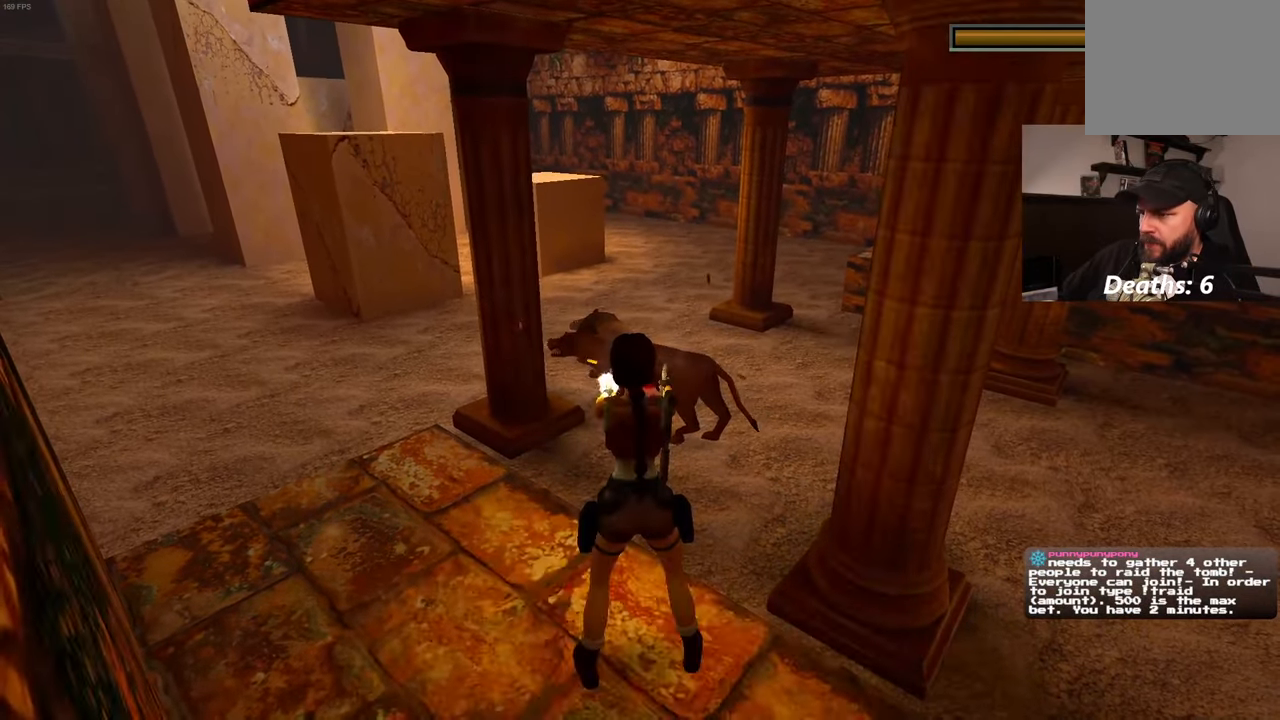
{"buttons": ["L2"], "left_stick": "center", "right_stick": "center", "events": []}
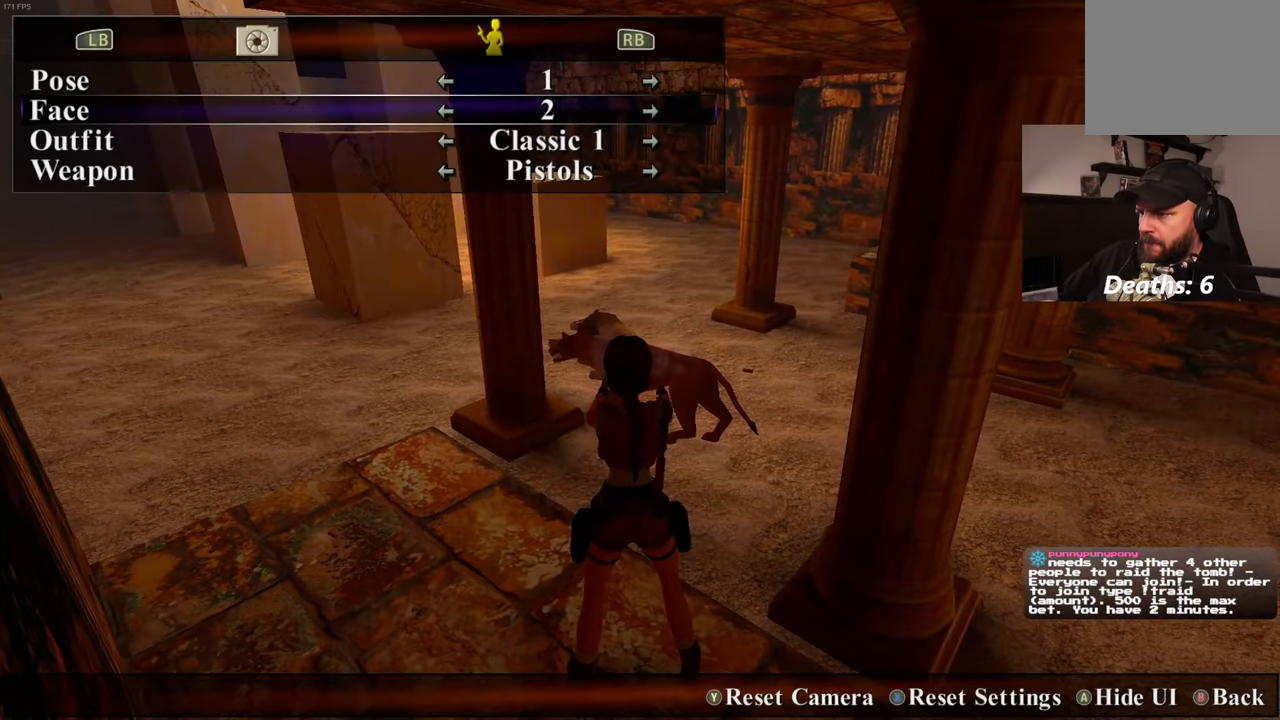
{"buttons": ["L2"], "left_stick": "center", "right_stick": "center", "events": []}
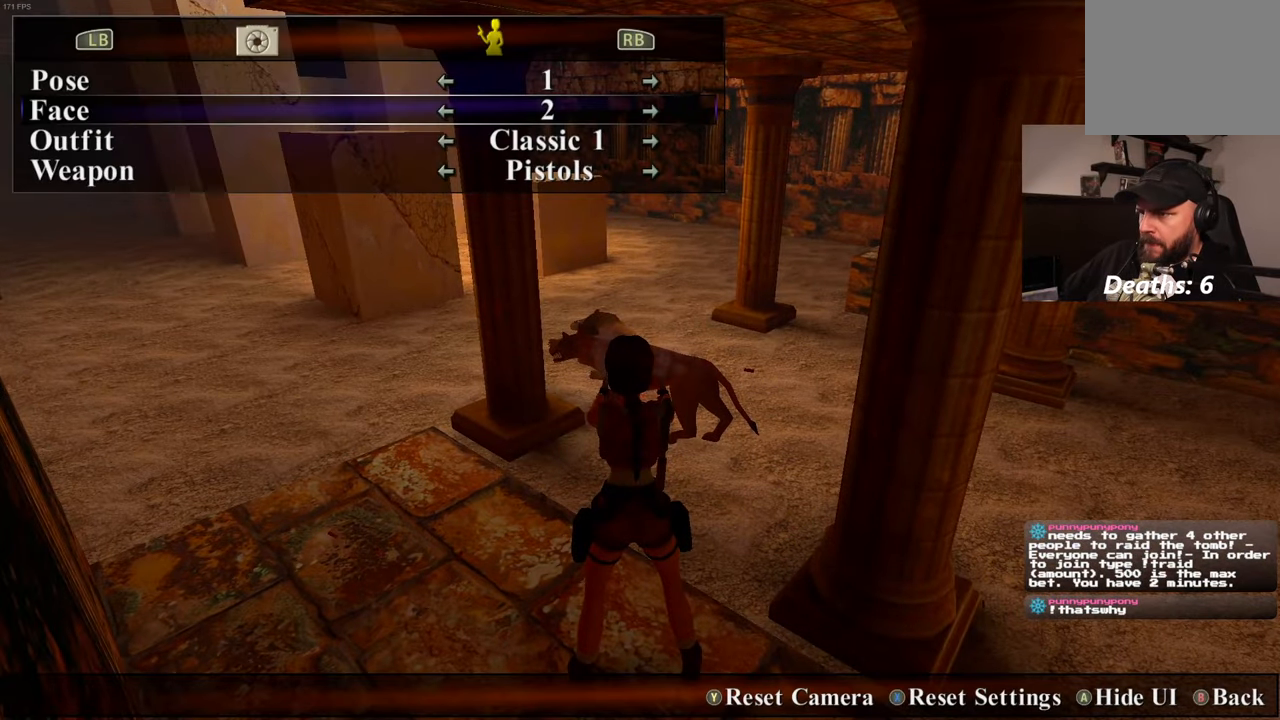
{"buttons": ["L2"], "left_stick": "center", "right_stick": "center", "events": []}
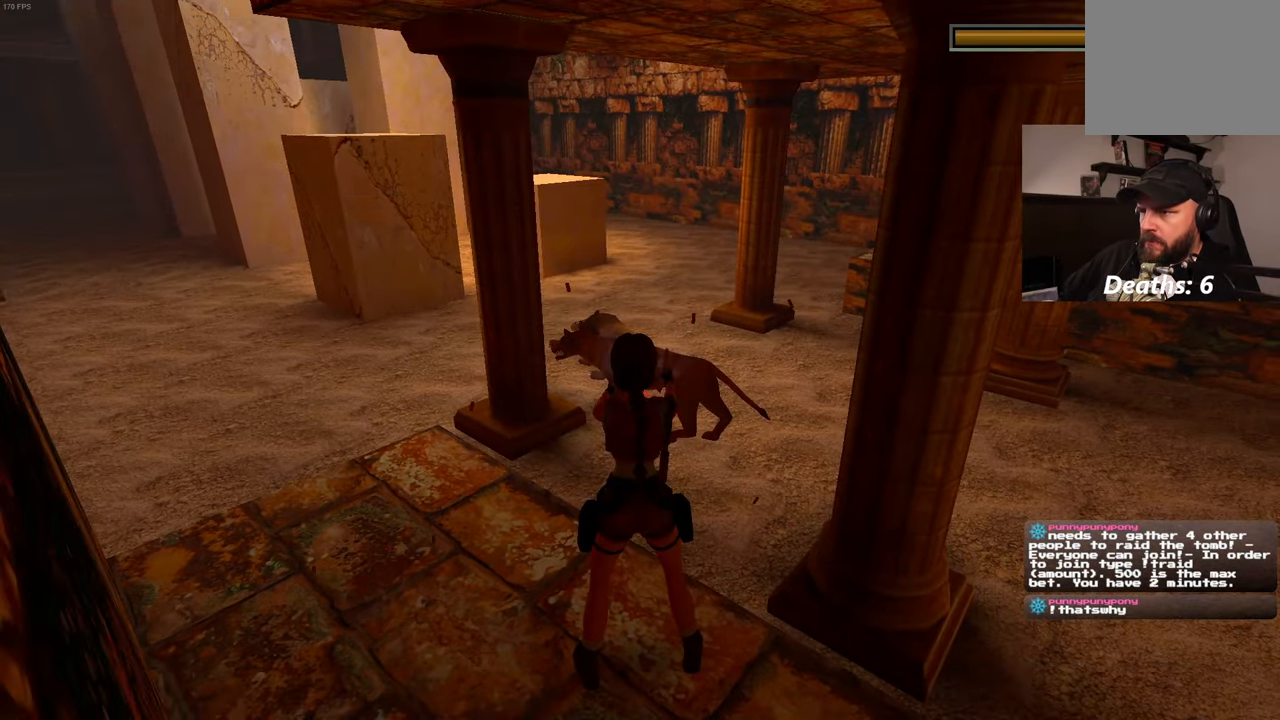
{"buttons": ["L2"], "left_stick": "center", "right_stick": "center", "events": []}
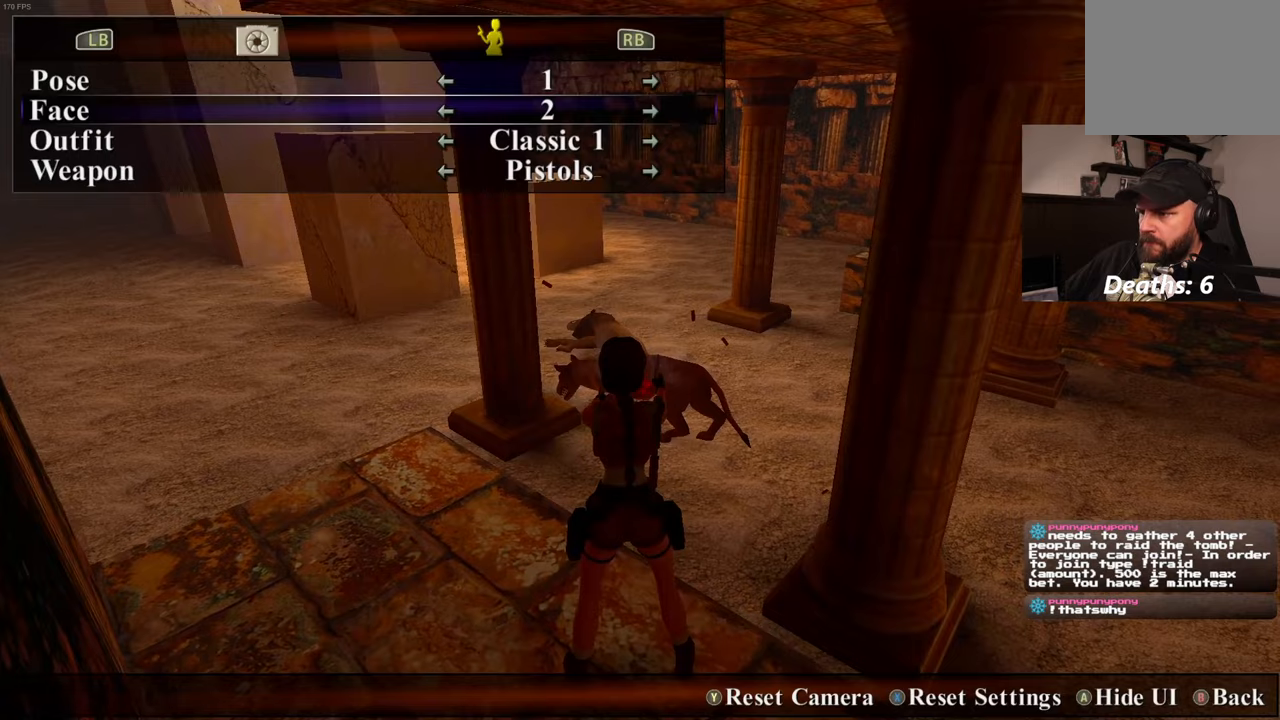
{"buttons": ["L2"], "left_stick": "center", "right_stick": "center", "events": []}
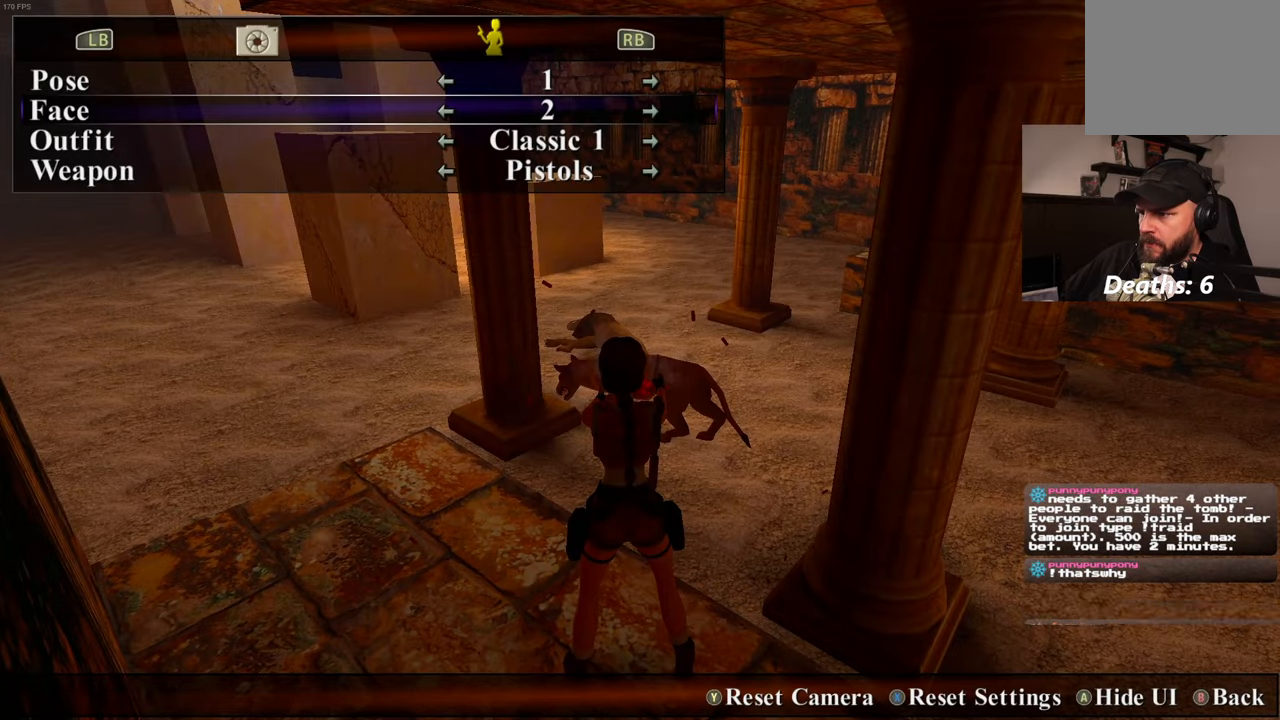
{"buttons": ["L2"], "left_stick": "center", "right_stick": "center", "events": [[183, "CIRCLE", "down"], [267, "CIRCLE", "up"]]}
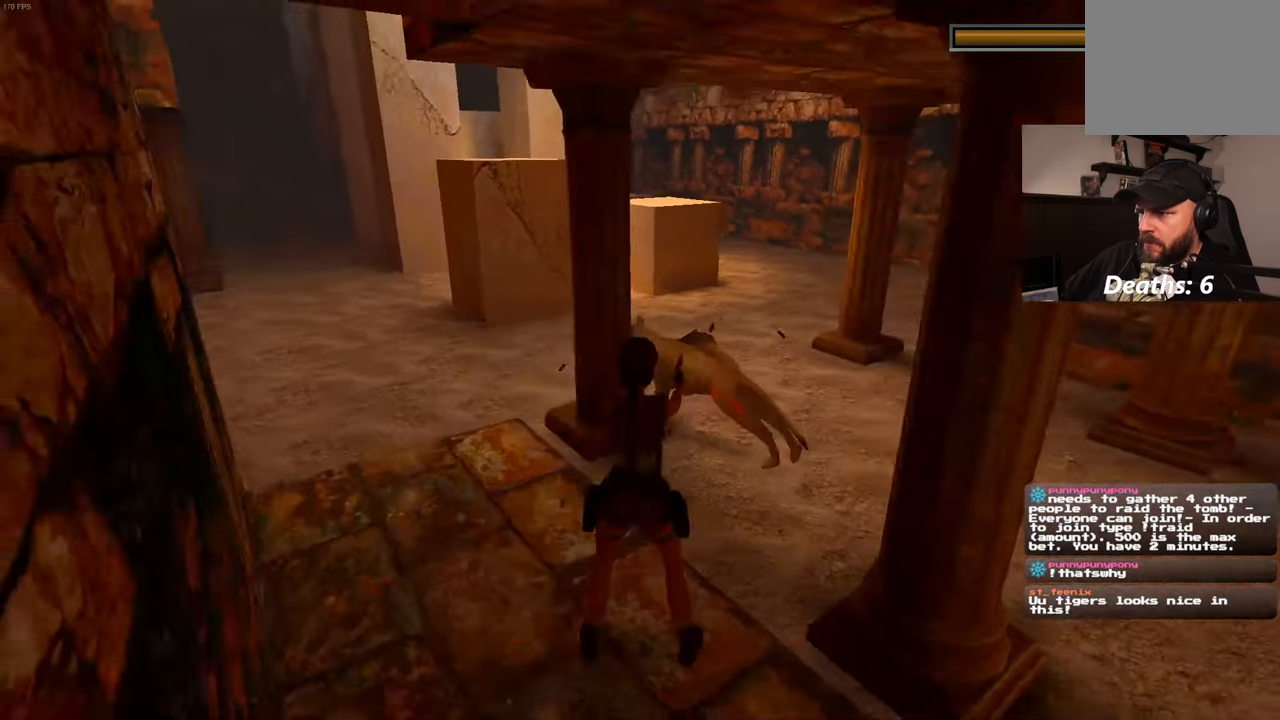
{"buttons": ["L2"], "left_stick": "center", "right_stick": "center", "events": []}
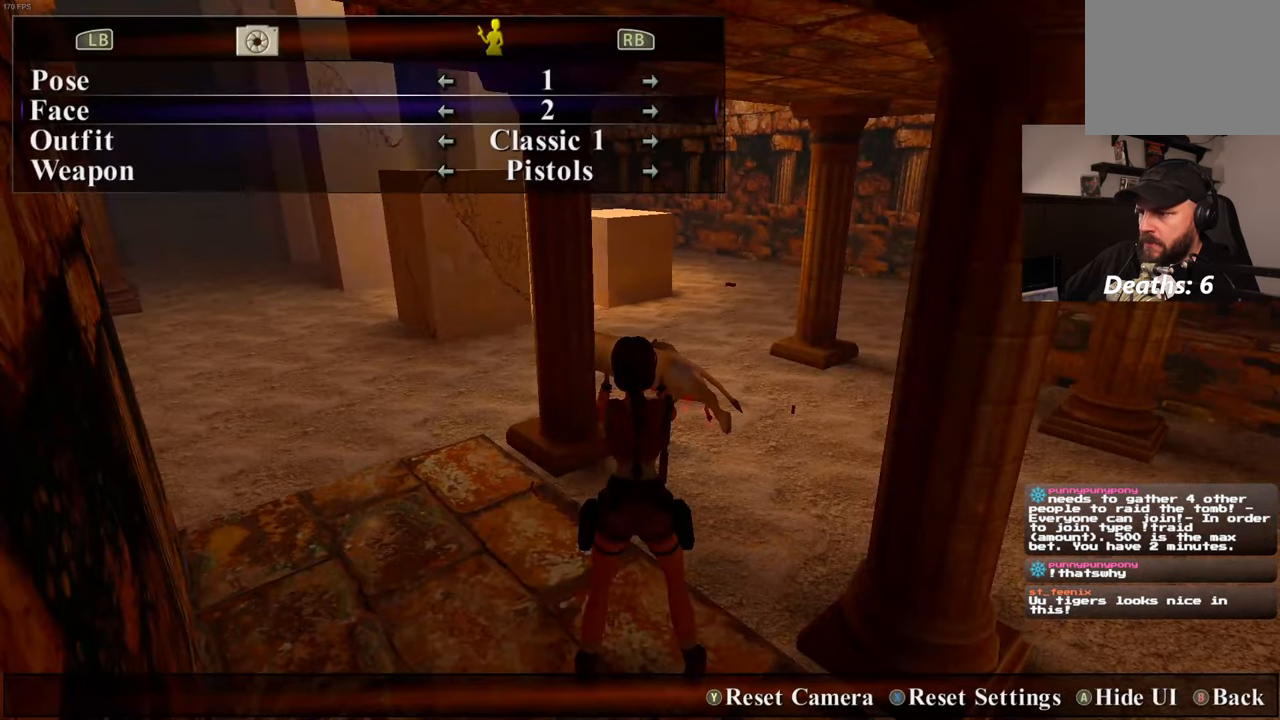
{"buttons": ["L2"], "left_stick": "center", "right_stick": "center", "events": [[350, "CIRCLE", "down"], [417, "CIRCLE", "up"]]}
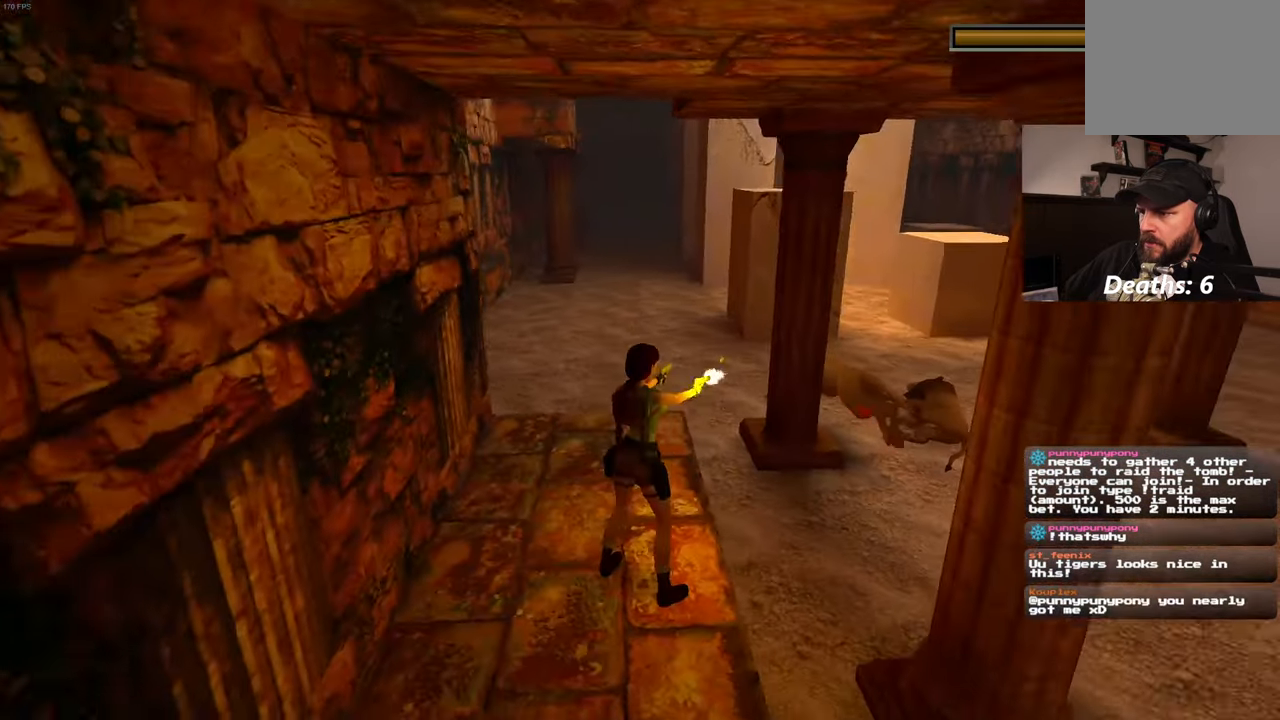
{"buttons": ["L2"], "left_stick": "center", "right_stick": "center", "events": []}
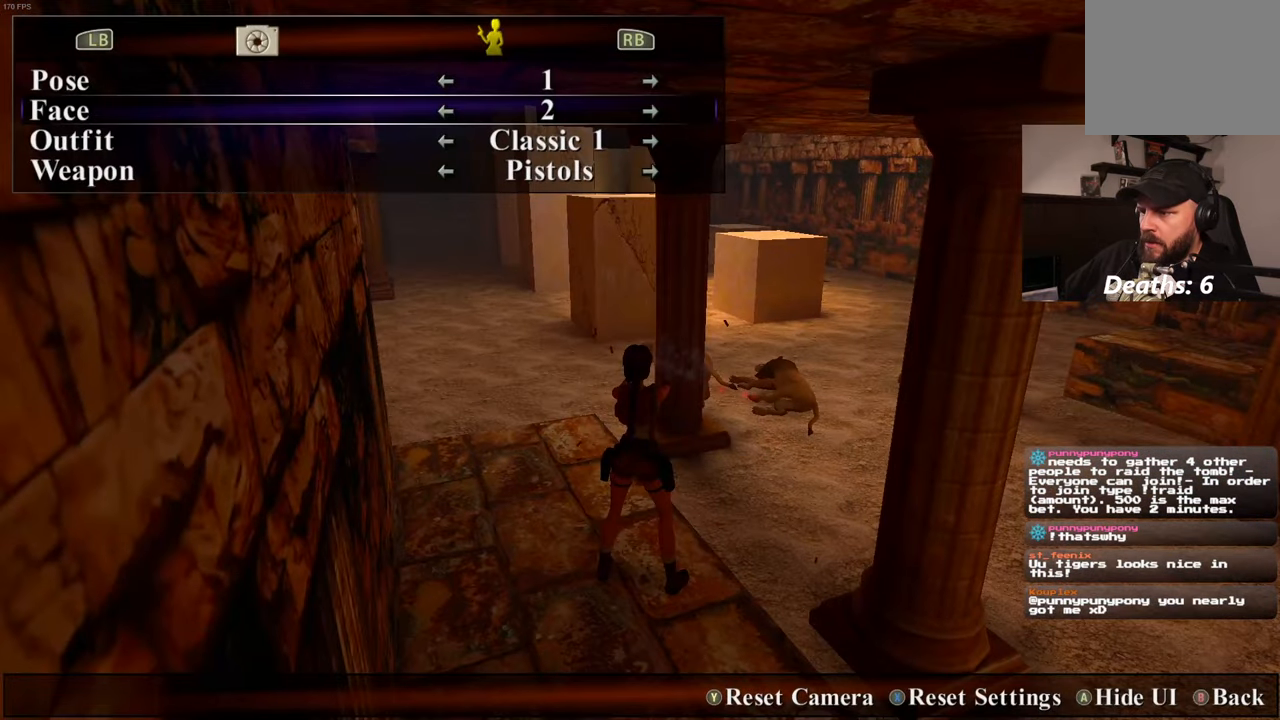
{"buttons": ["L2"], "left_stick": "center", "right_stick": "center", "events": []}
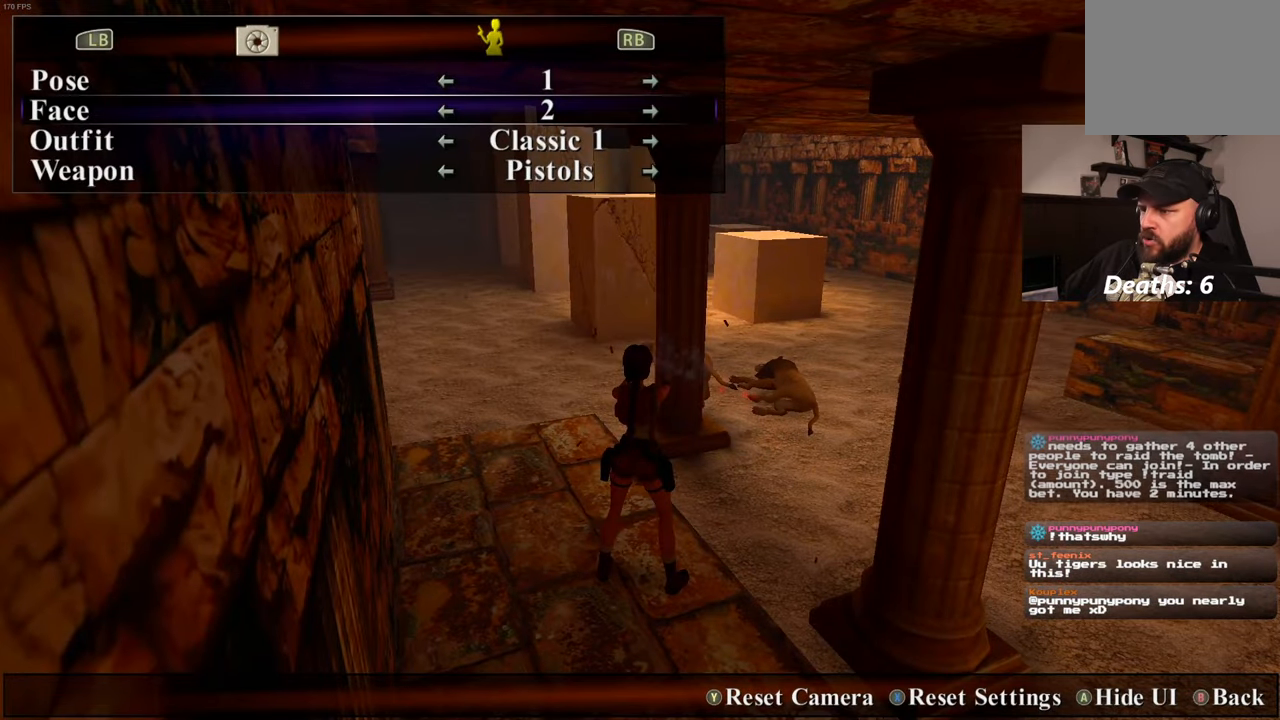
{"buttons": ["L2"], "left_stick": "center", "right_stick": "center", "events": [[283, "CIRCLE", "down"], [333, "CIRCLE", "up"]]}
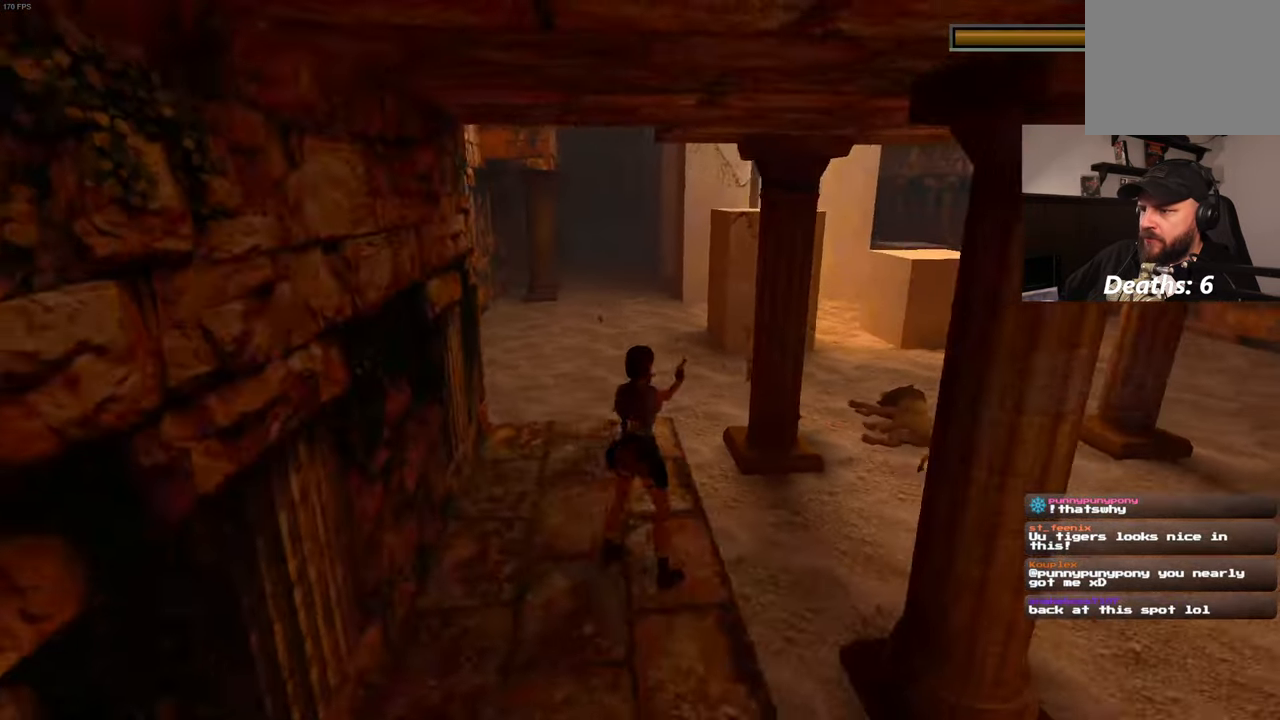
{"buttons": ["L2"], "left_stick": "center", "right_stick": "center", "events": []}
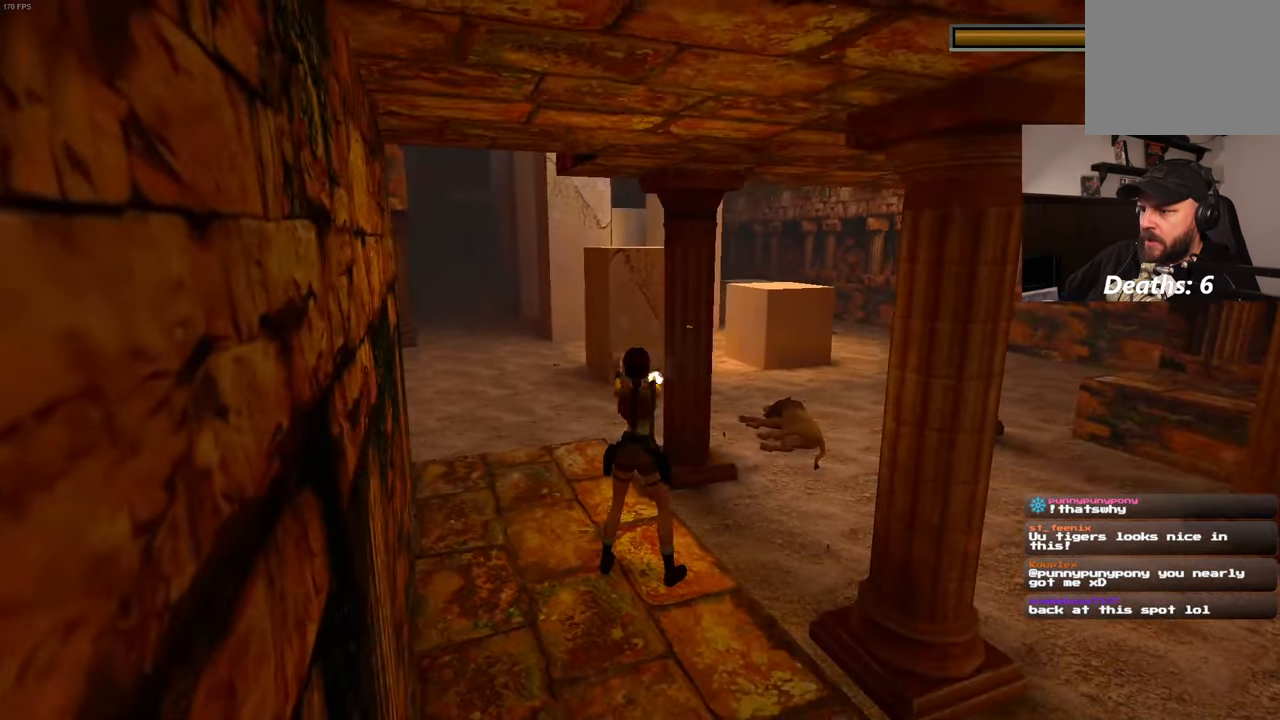
{"buttons": ["L2"], "left_stick": "center", "right_stick": "center", "events": []}
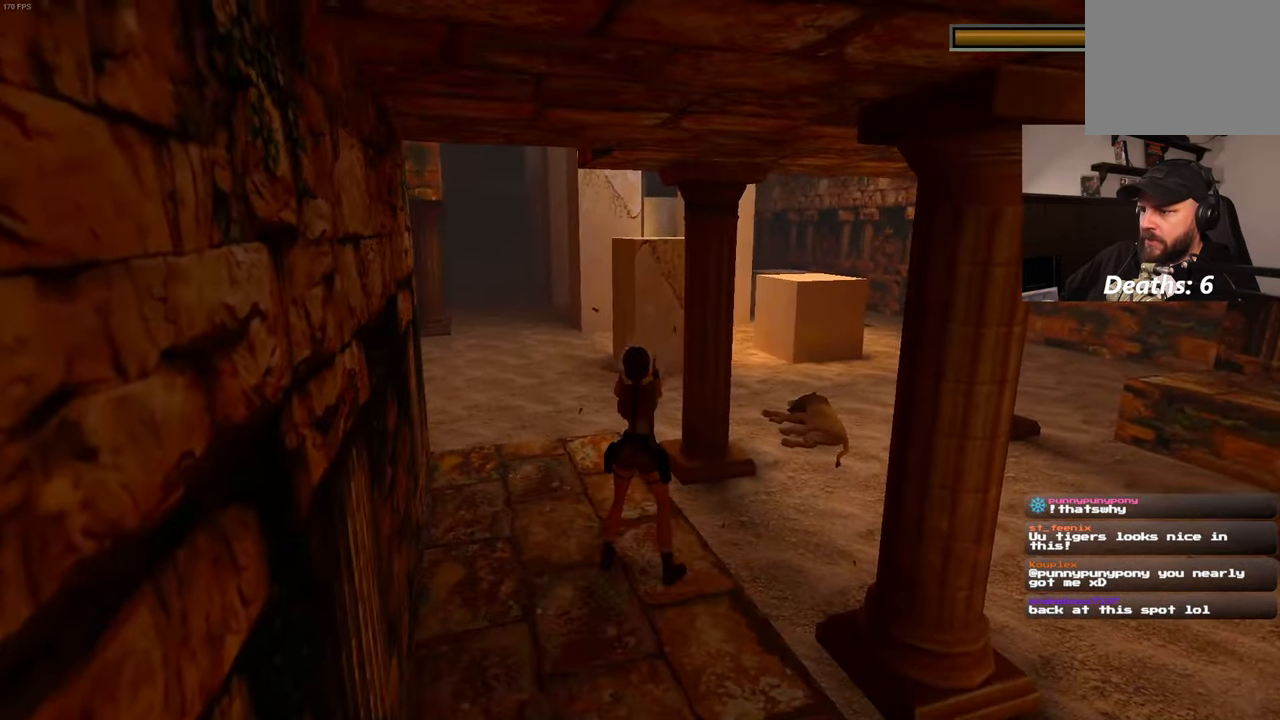
{"buttons": ["L2"], "left_stick": "center", "right_stick": "center", "events": []}
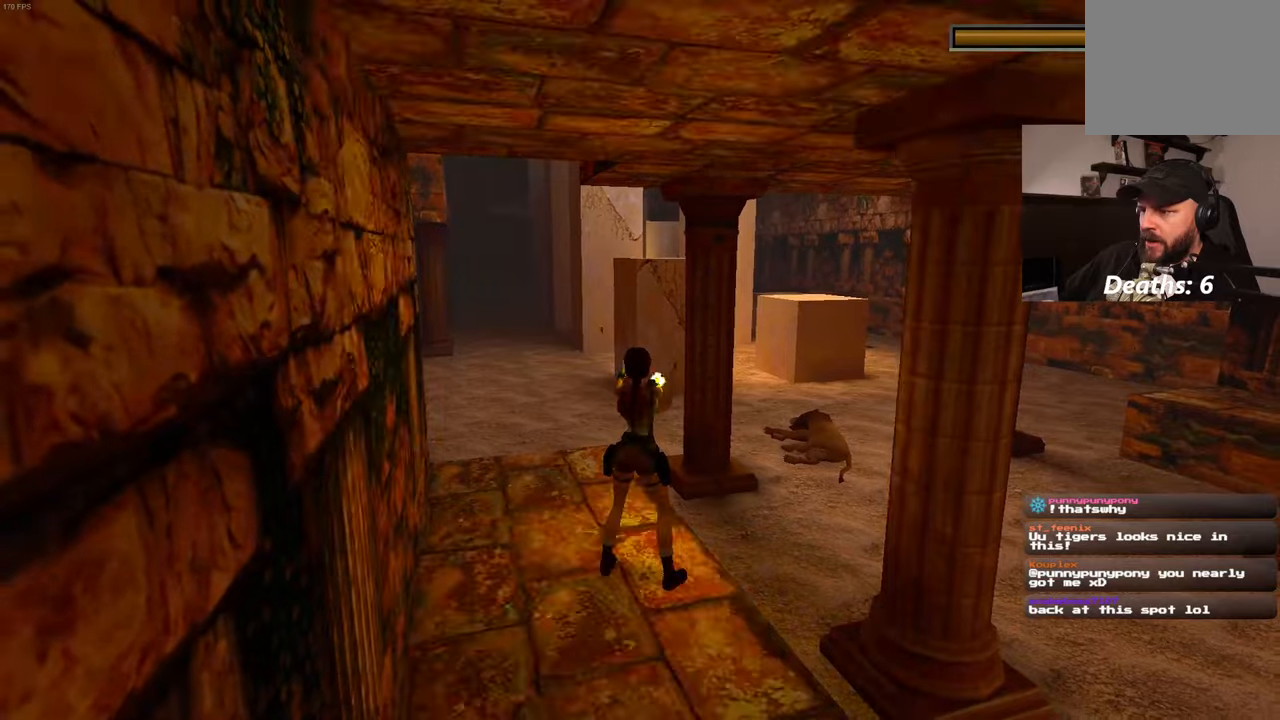
{"buttons": ["L2"], "left_stick": "center", "right_stick": "center", "events": []}